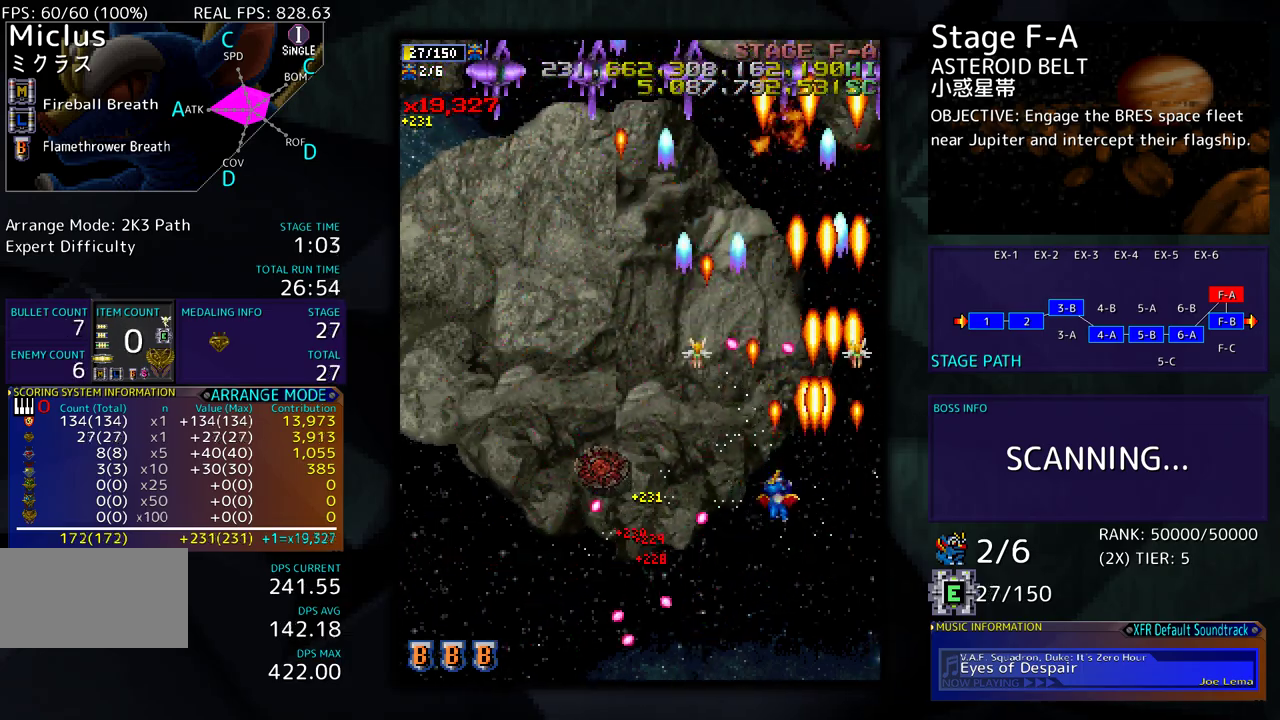
Gameplay with a controller (arcade stick); each line is a JSON object with the inputs held at the frame after it. "events" lists button and stick changes between this image and that frame as [ms after this image, input, new state], when the widget could be followed in between. Not read: L3 R3 other_buttons.
{"buttons": ["DPAD_LEFT"], "events": [[17, "DPAD_UP", "up"], [150, "DPAD_DOWN", "down"], [317, "DPAD_DOWN", "up"]]}
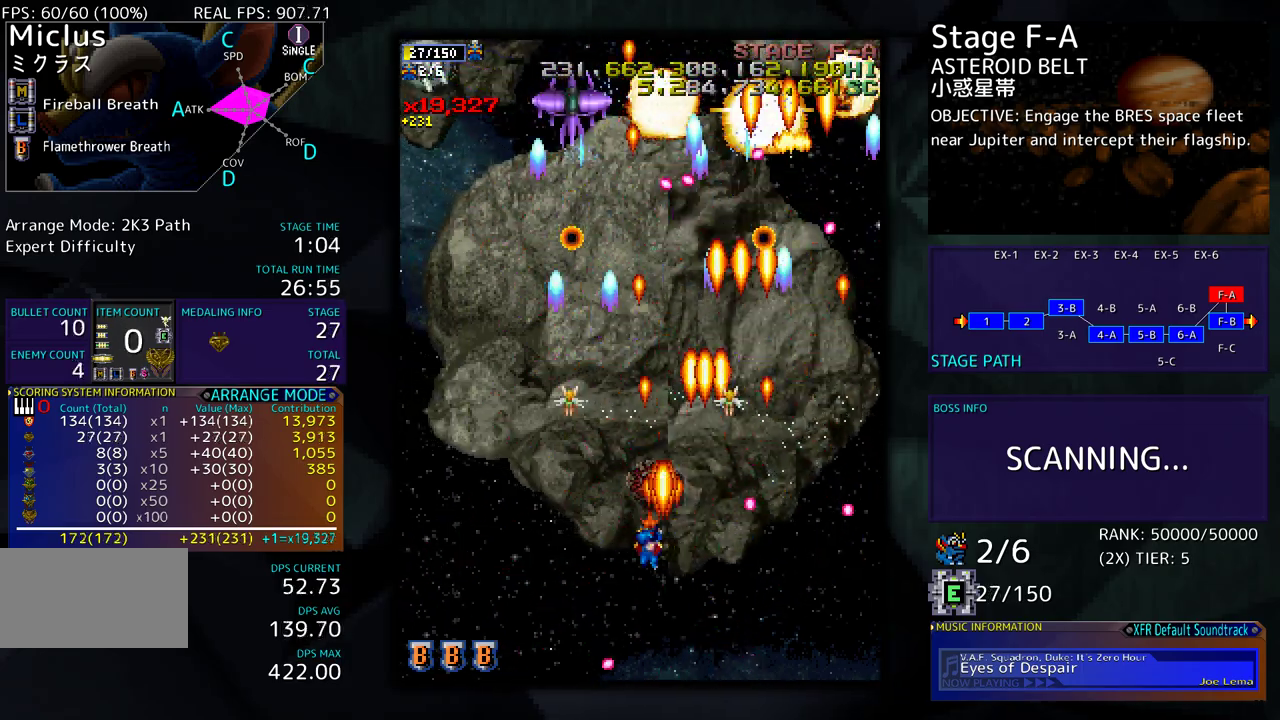
{"buttons": [], "events": [[100, "DPAD_DOWN", "down"], [150, "DPAD_LEFT", "up"], [217, "DPAD_DOWN", "up"], [233, "DPAD_LEFT", "down"], [450, "DPAD_LEFT", "up"]]}
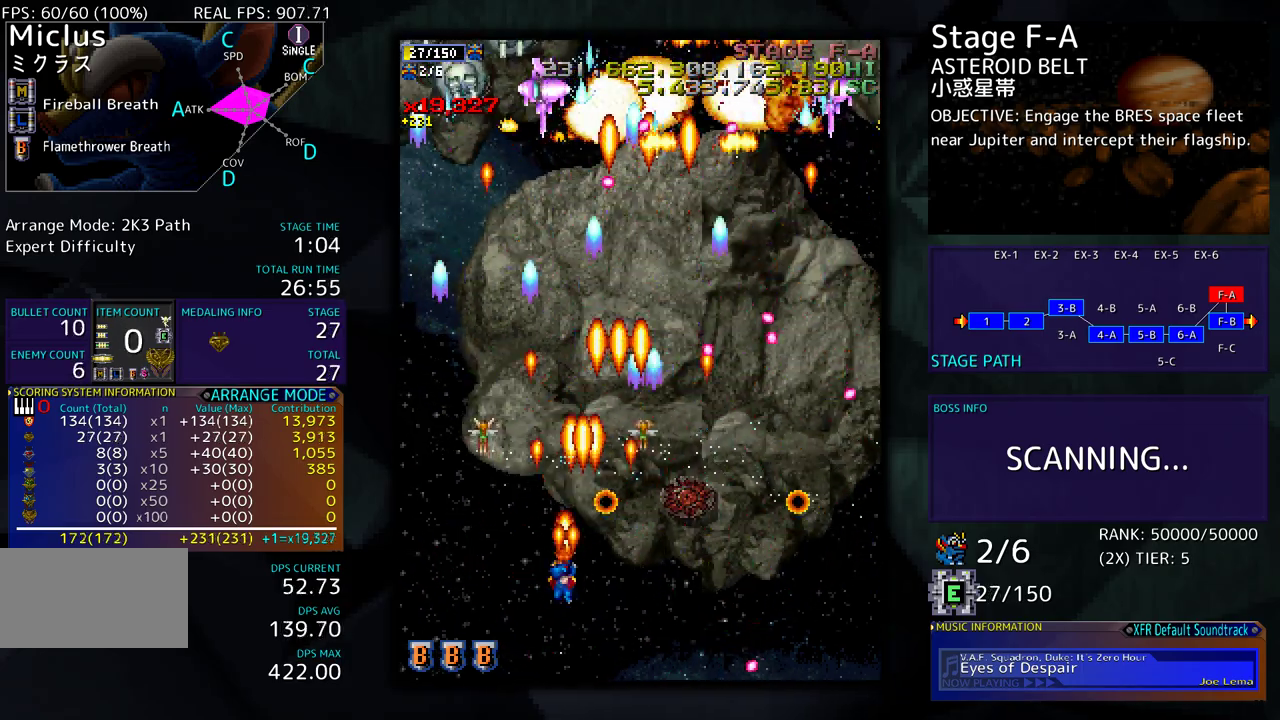
{"buttons": ["DPAD_DOWN", "DPAD_RIGHT"], "events": [[17, "DPAD_UP", "down"], [67, "DPAD_LEFT", "down"], [200, "DPAD_LEFT", "up"], [300, "DPAD_UP", "up"], [333, "DPAD_DOWN", "down"], [433, "DPAD_RIGHT", "down"]]}
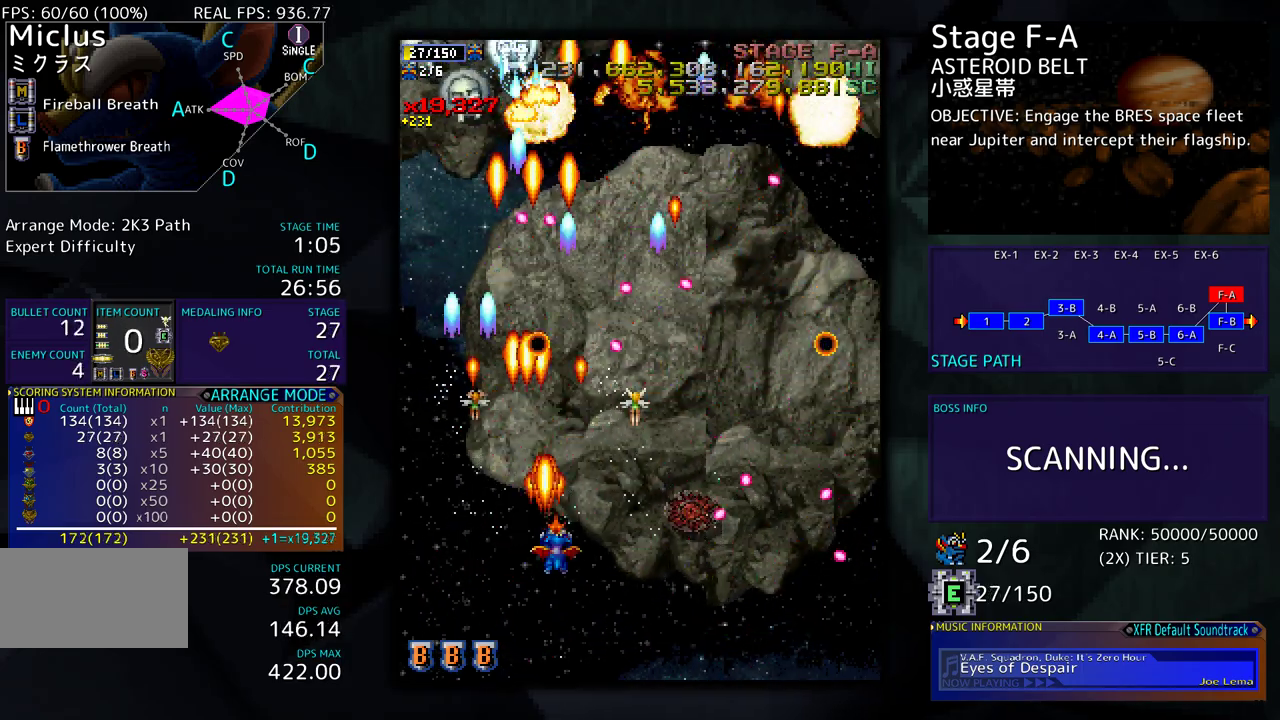
{"buttons": ["DPAD_RIGHT"], "events": [[117, "DPAD_DOWN", "up"], [200, "DPAD_UP", "down"], [217, "DPAD_RIGHT", "up"], [317, "DPAD_RIGHT", "down"], [333, "DPAD_UP", "up"], [367, "DPAD_DOWN", "down"], [467, "DPAD_DOWN", "up"]]}
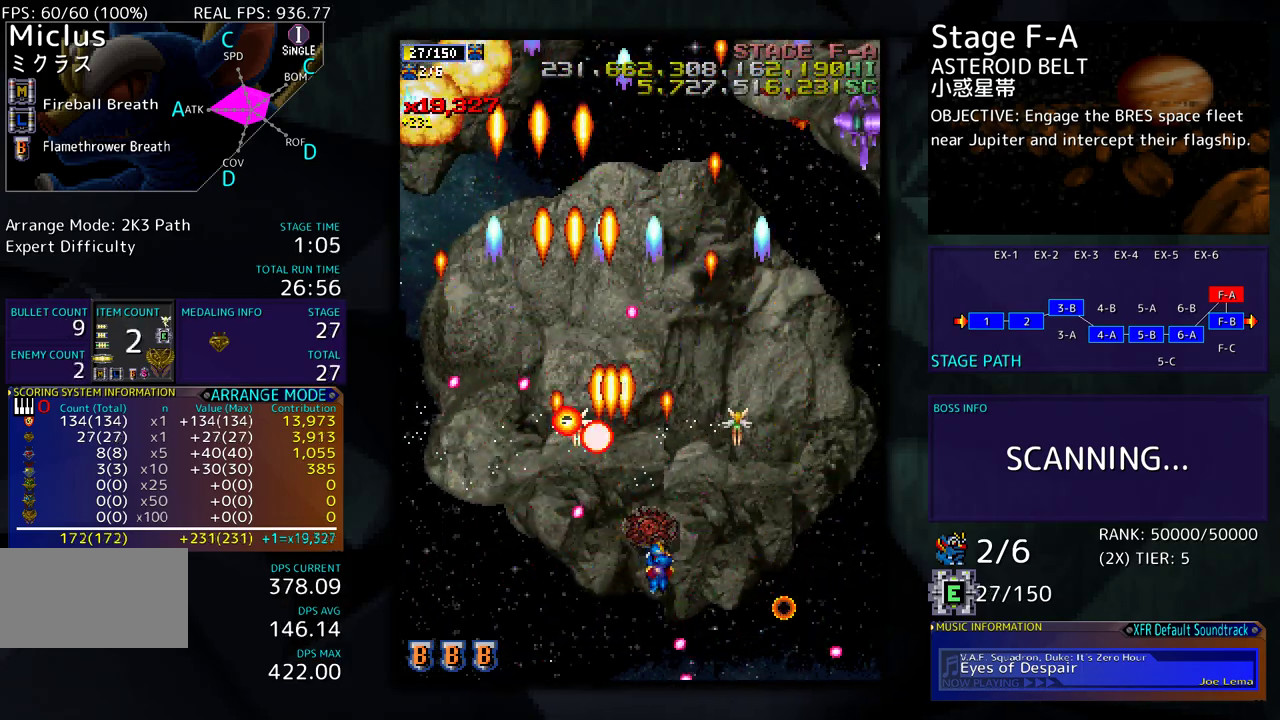
{"buttons": ["DPAD_DOWN"], "events": [[433, "DPAD_DOWN", "down"], [500, "DPAD_RIGHT", "up"]]}
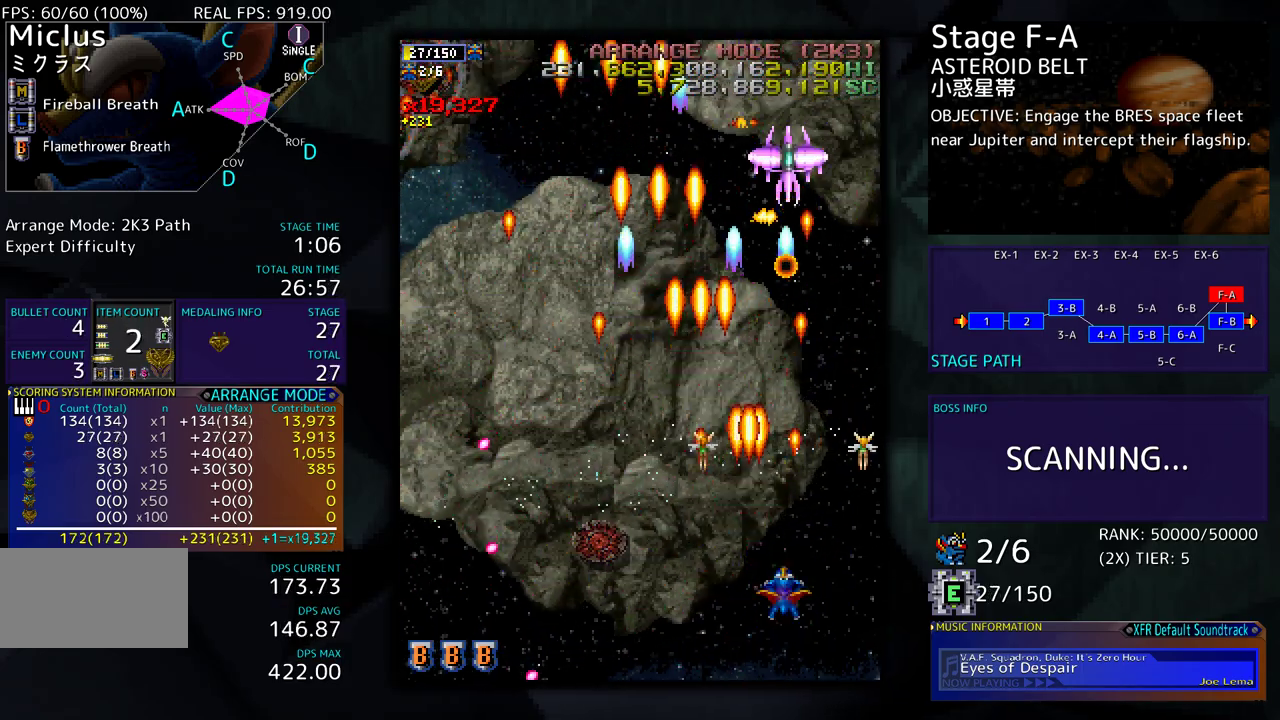
{"buttons": ["DPAD_UP", "DPAD_LEFT"], "events": [[83, "DPAD_LEFT", "down"], [133, "DPAD_DOWN", "up"], [350, "DPAD_UP", "down"]]}
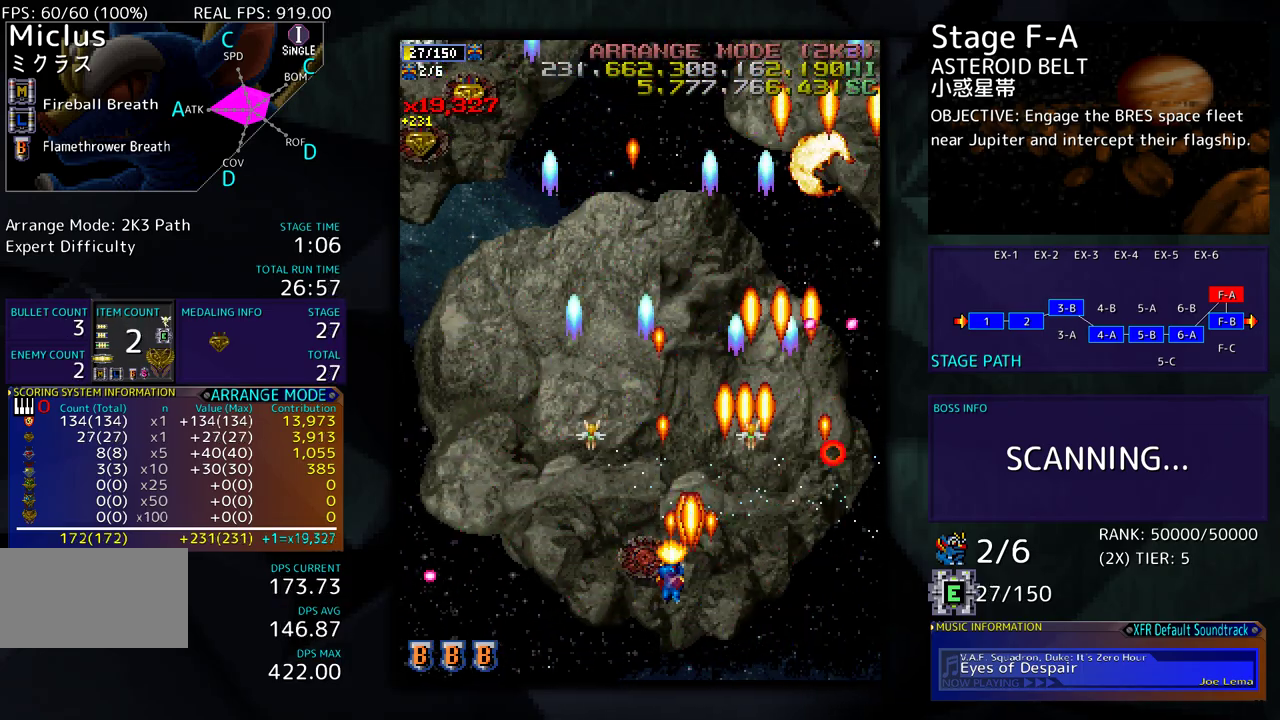
{"buttons": [], "events": [[283, "DPAD_UP", "up"], [383, "DPAD_LEFT", "up"]]}
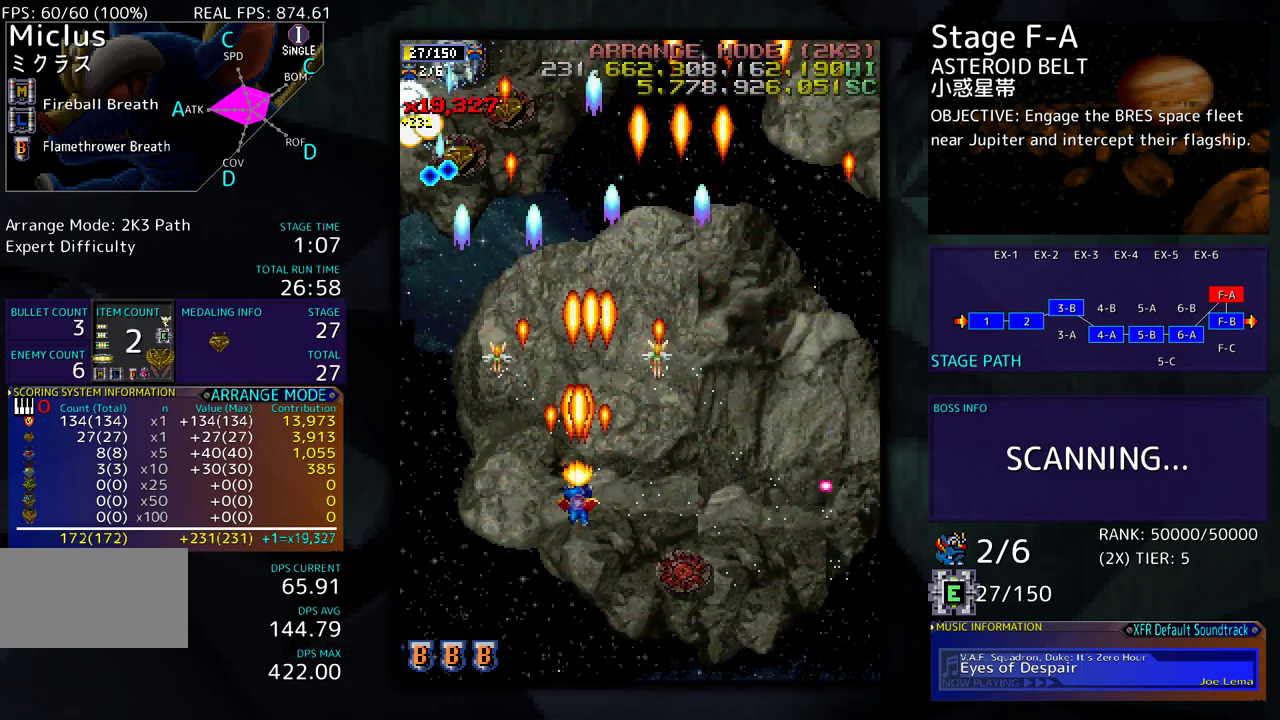
{"buttons": ["DPAD_UP", "DPAD_LEFT"], "events": [[17, "DPAD_LEFT", "down"], [83, "DPAD_UP", "down"]]}
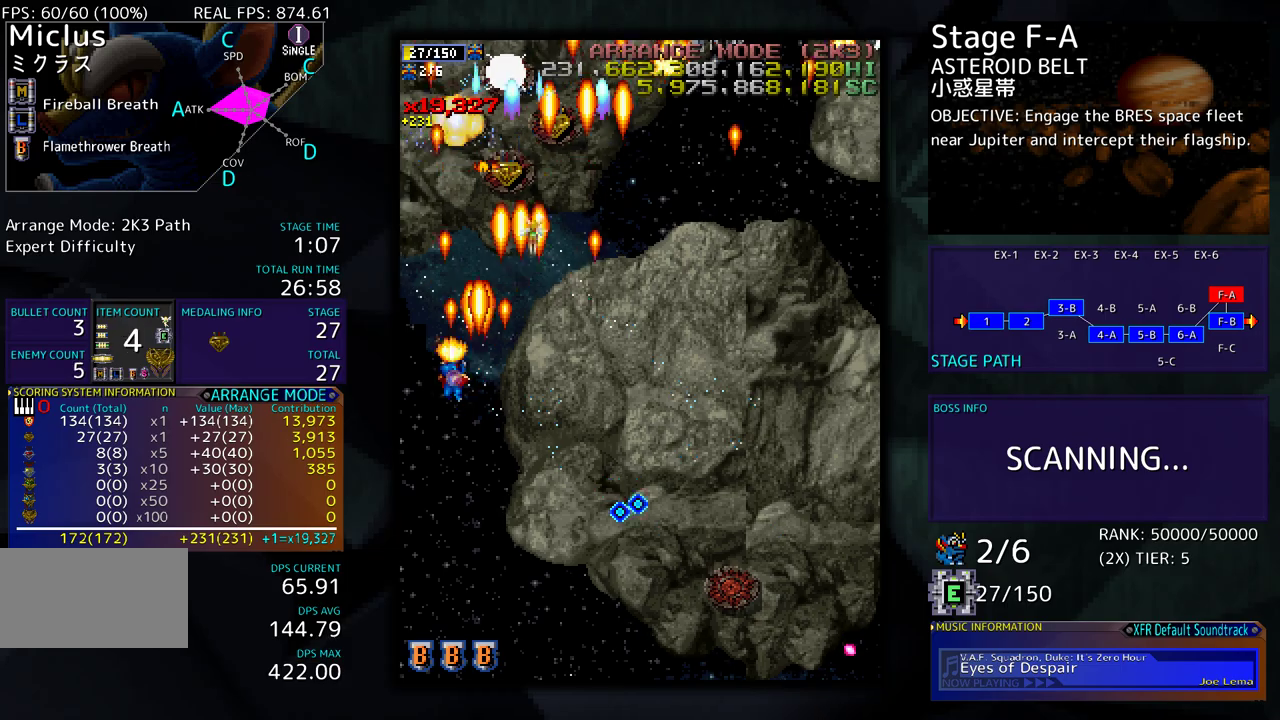
{"buttons": ["DPAD_UP", "DPAD_RIGHT"], "events": [[350, "DPAD_LEFT", "up"], [450, "DPAD_RIGHT", "down"]]}
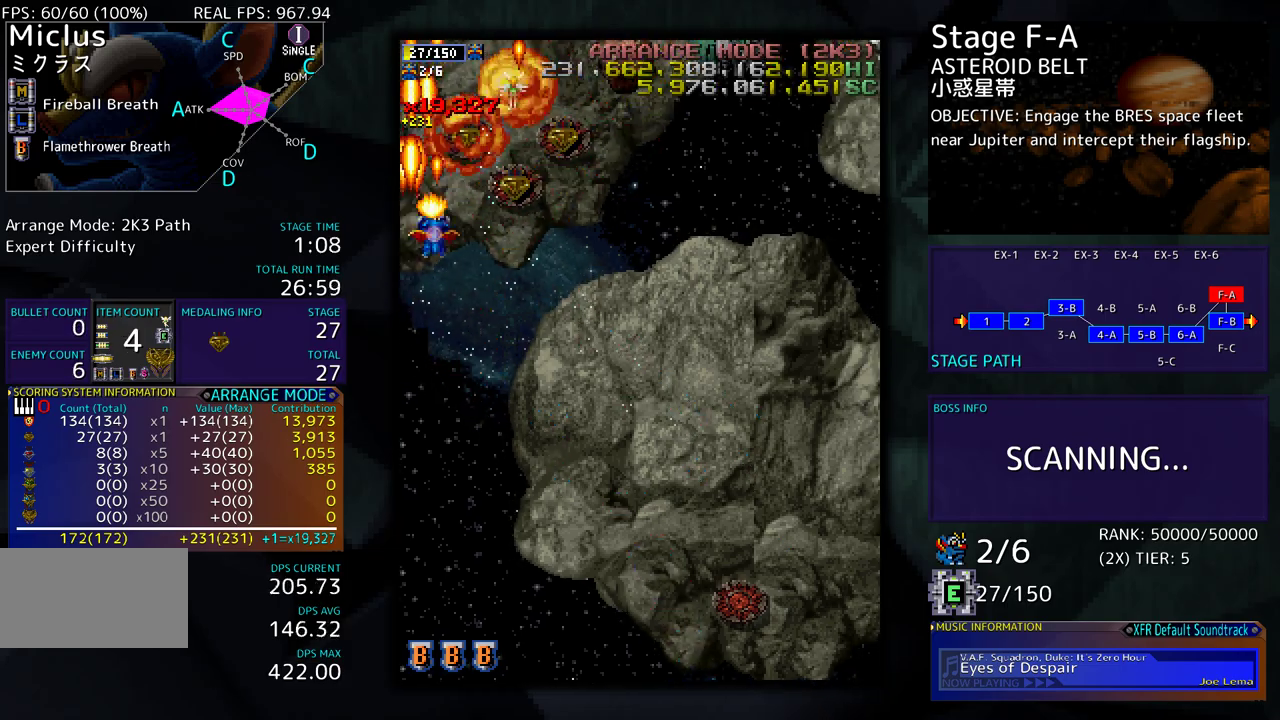
{"buttons": ["DPAD_DOWN"], "events": [[300, "DPAD_RIGHT", "up"], [350, "DPAD_LEFT", "down"], [367, "DPAD_UP", "up"], [400, "DPAD_DOWN", "down"], [400, "DPAD_LEFT", "up"]]}
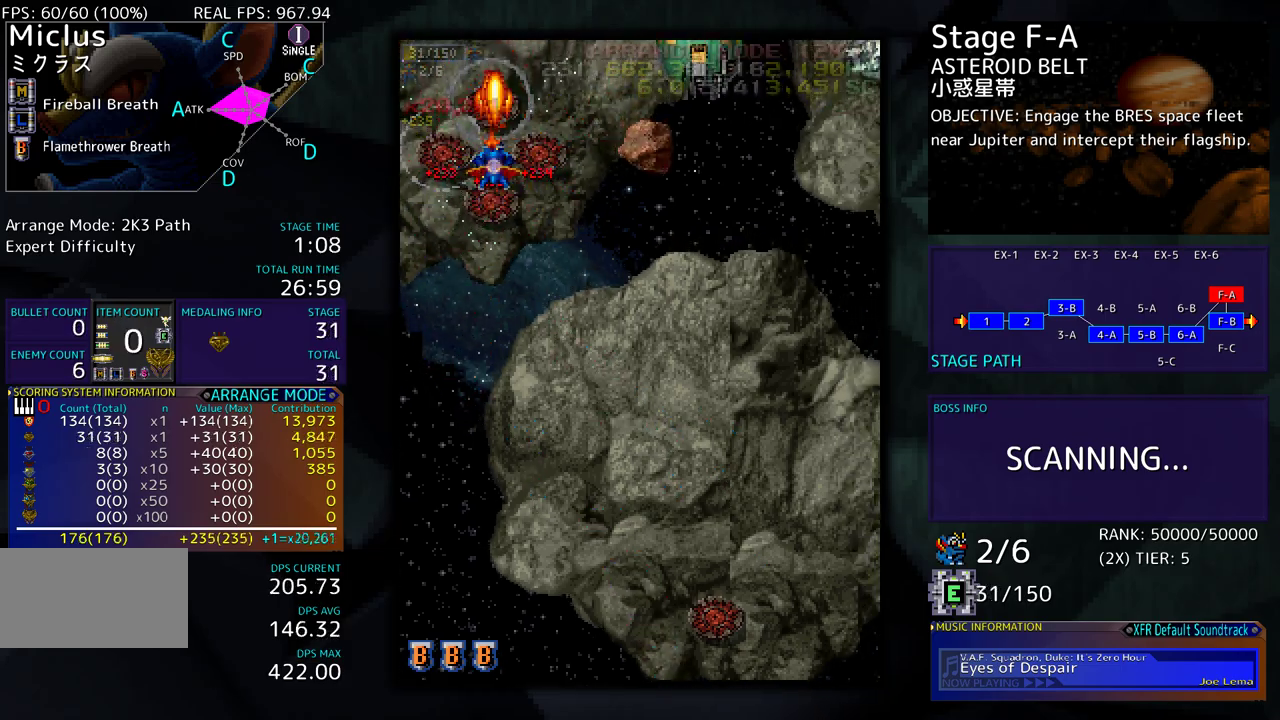
{"buttons": ["DPAD_DOWN"], "events": [[17, "DPAD_DOWN", "up"], [117, "DPAD_DOWN", "down"], [150, "DPAD_DOWN", "up"], [450, "DPAD_DOWN", "down"]]}
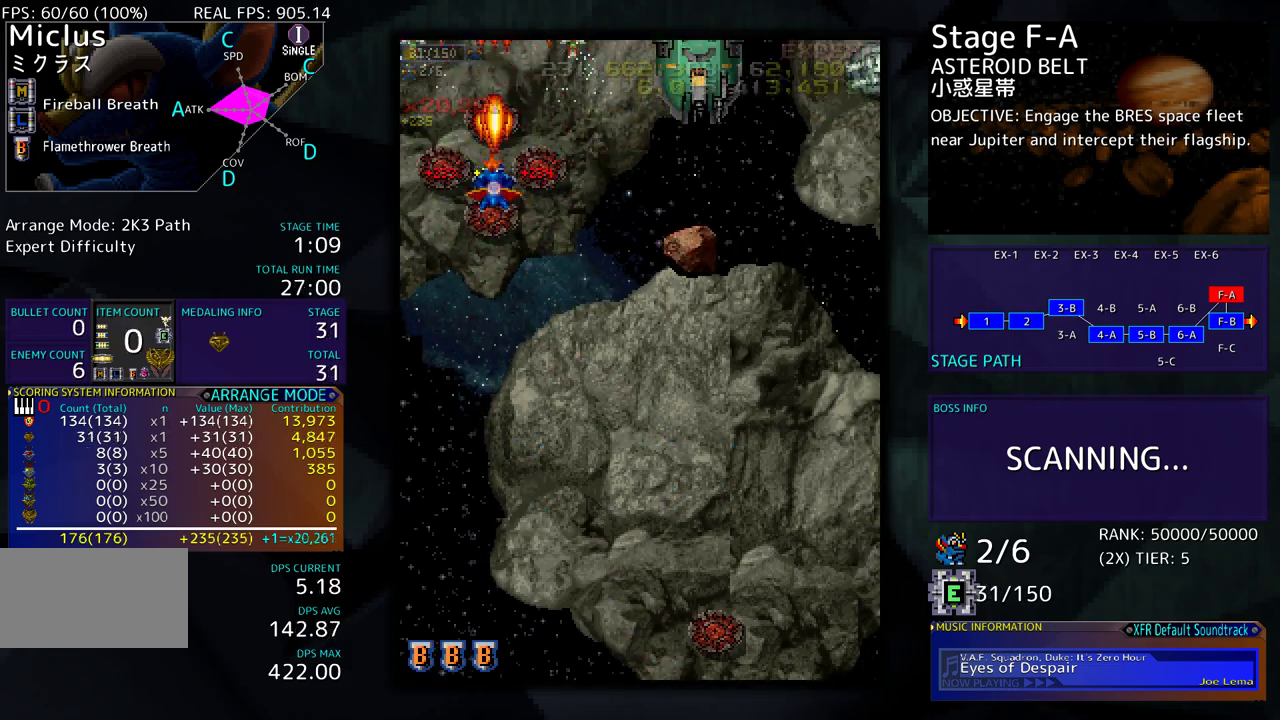
{"buttons": ["DPAD_DOWN"], "events": [[17, "DPAD_DOWN", "up"], [467, "DPAD_DOWN", "down"]]}
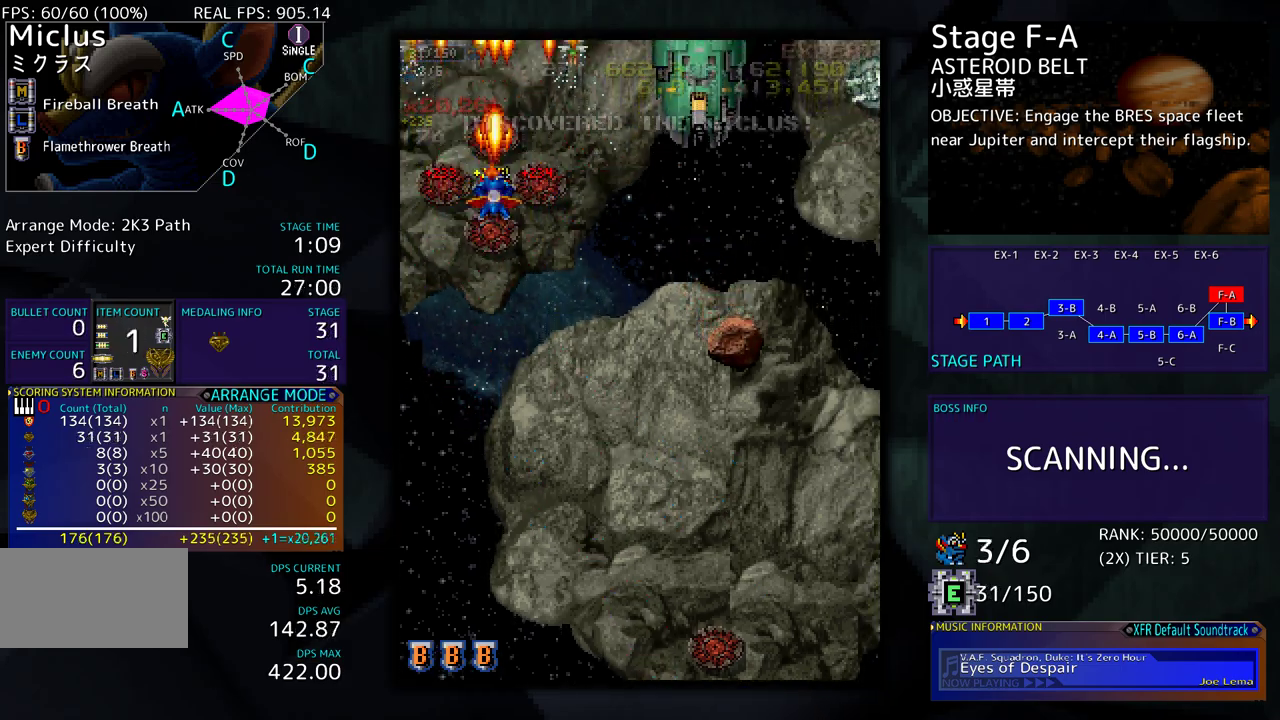
{"buttons": ["DPAD_DOWN"], "events": []}
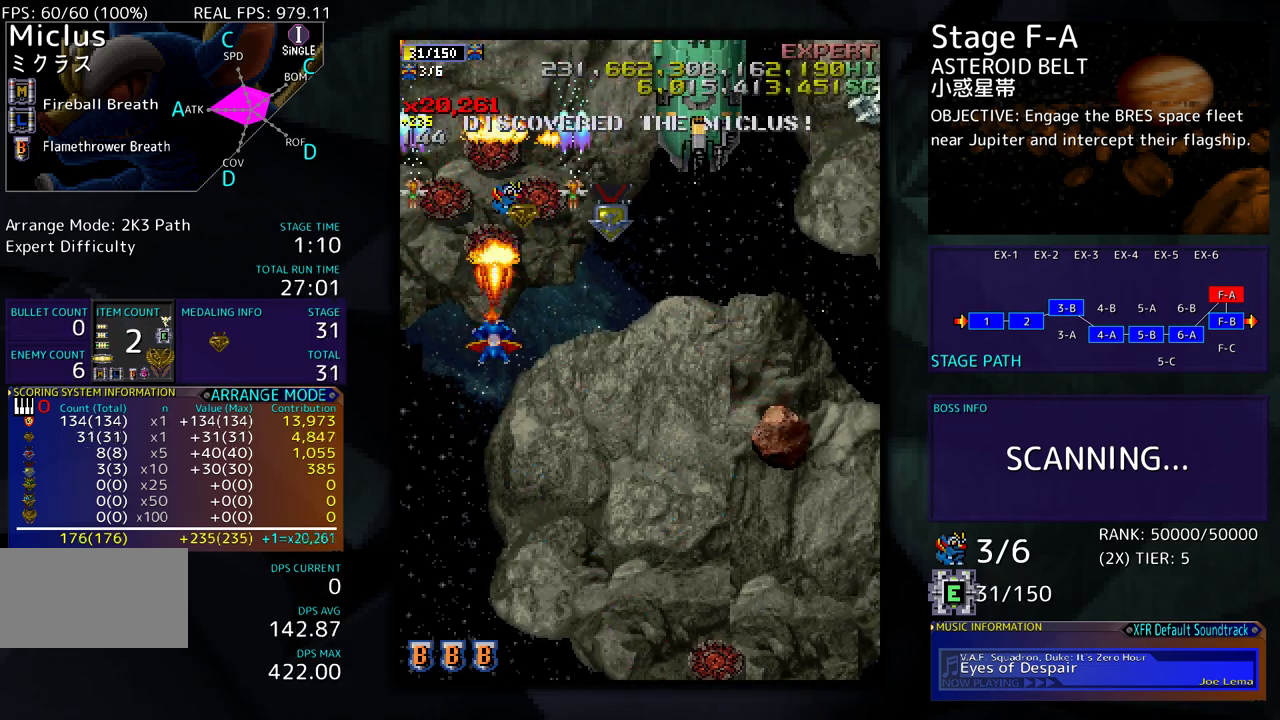
{"buttons": ["DPAD_DOWN"], "events": []}
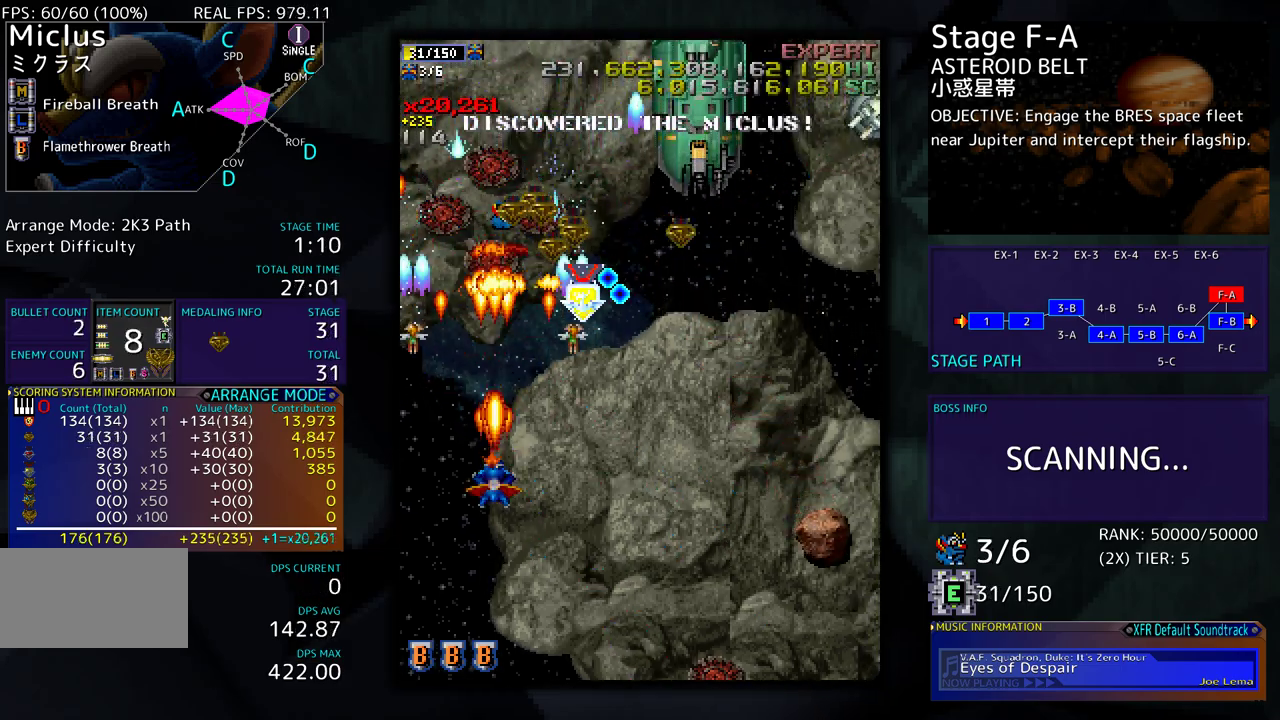
{"buttons": ["DPAD_RIGHT"], "events": [[233, "DPAD_RIGHT", "down"], [333, "DPAD_DOWN", "up"], [400, "DPAD_UP", "down"], [500, "DPAD_UP", "up"]]}
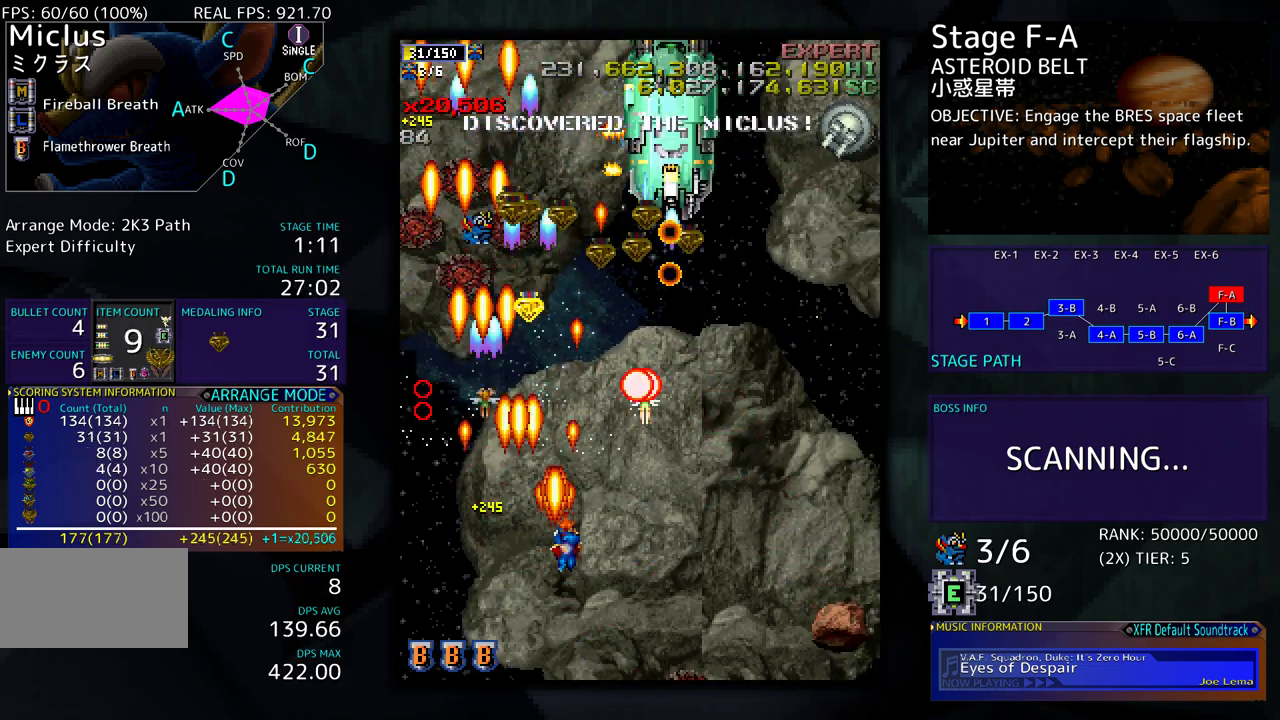
{"buttons": [], "events": [[50, "DPAD_DOWN", "down"], [283, "DPAD_RIGHT", "up"], [333, "DPAD_RIGHT", "down"], [383, "DPAD_RIGHT", "up"], [417, "DPAD_DOWN", "up"]]}
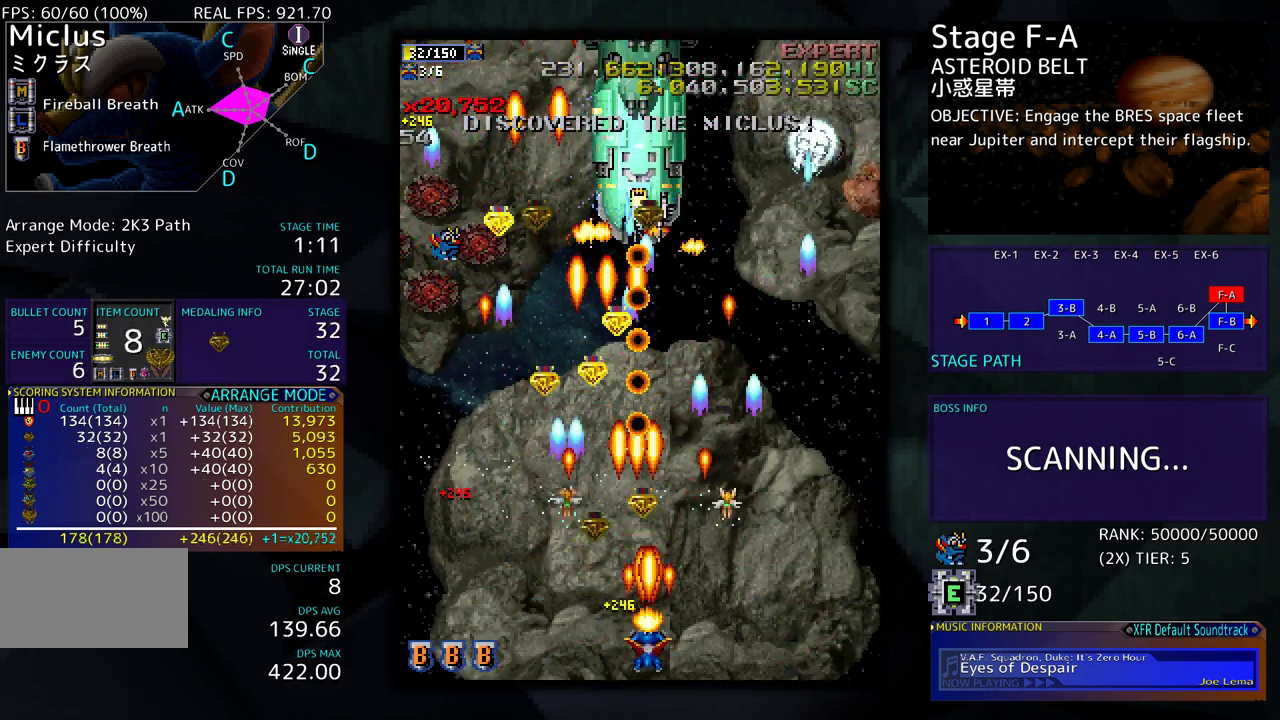
{"buttons": ["DPAD_UP", "DPAD_RIGHT"], "events": [[50, "DPAD_RIGHT", "down"], [67, "DPAD_DOWN", "down"], [133, "DPAD_DOWN", "up"], [133, "DPAD_RIGHT", "up"], [233, "DPAD_RIGHT", "down"], [400, "DPAD_UP", "down"], [483, "DPAD_RIGHT", "up"], [500, "DPAD_RIGHT", "down"]]}
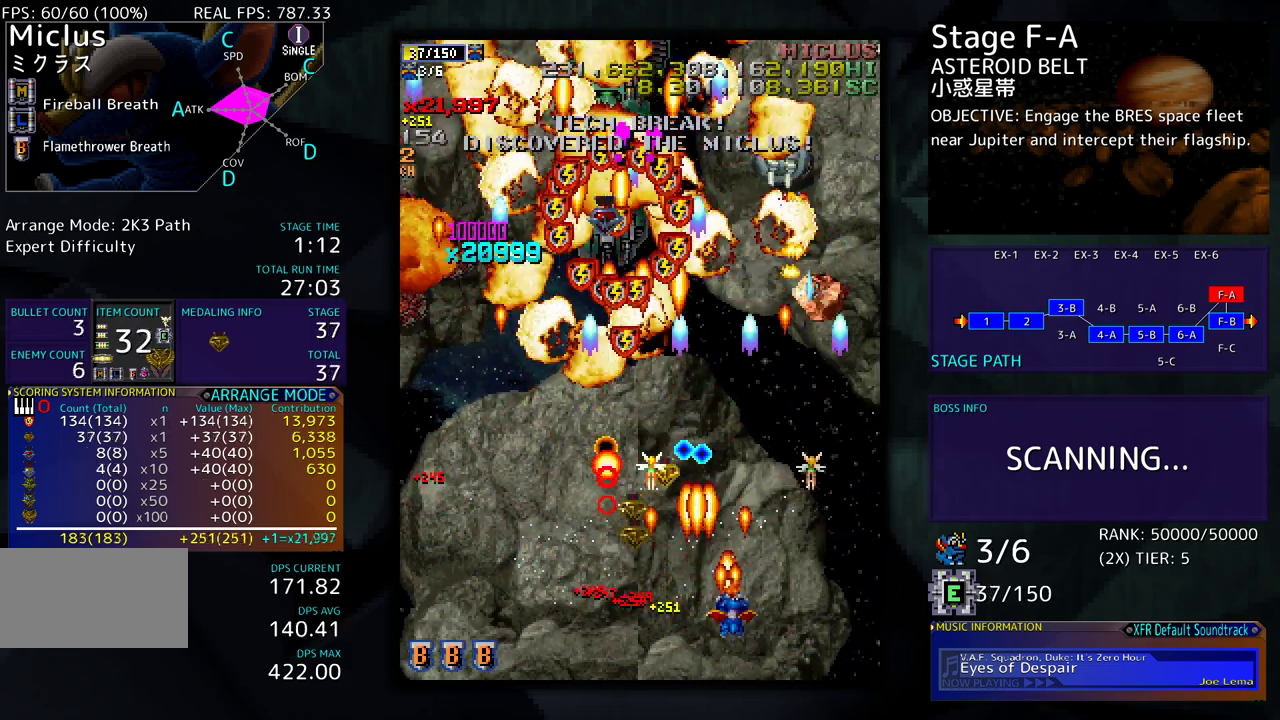
{"buttons": ["DPAD_RIGHT"], "events": [[83, "DPAD_UP", "up"], [100, "DPAD_RIGHT", "up"], [200, "DPAD_DOWN", "down"], [200, "DPAD_RIGHT", "down"], [317, "DPAD_DOWN", "up"], [317, "DPAD_RIGHT", "up"], [433, "DPAD_RIGHT", "down"]]}
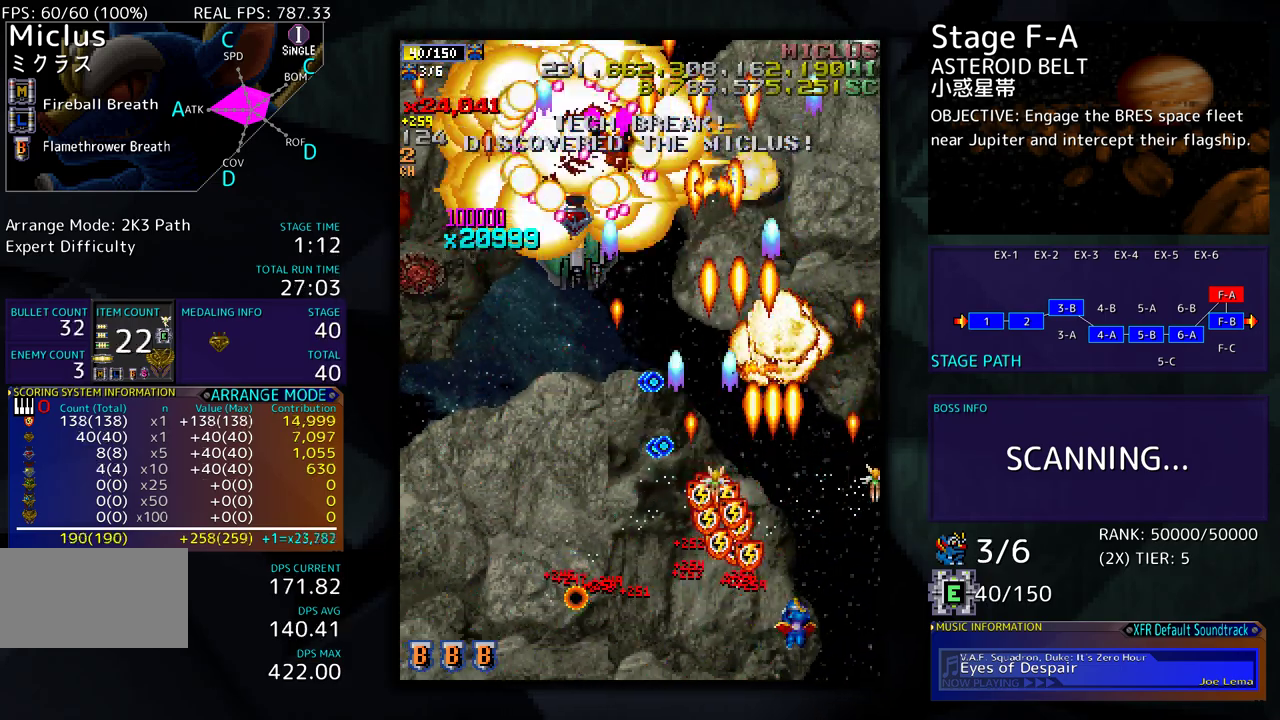
{"buttons": ["DPAD_LEFT"], "events": [[150, "DPAD_UP", "down"], [233, "DPAD_RIGHT", "up"], [317, "DPAD_RIGHT", "down"], [317, "DPAD_UP", "up"], [333, "DPAD_DOWN", "down"], [367, "DPAD_RIGHT", "up"], [433, "DPAD_LEFT", "down"], [467, "DPAD_DOWN", "up"]]}
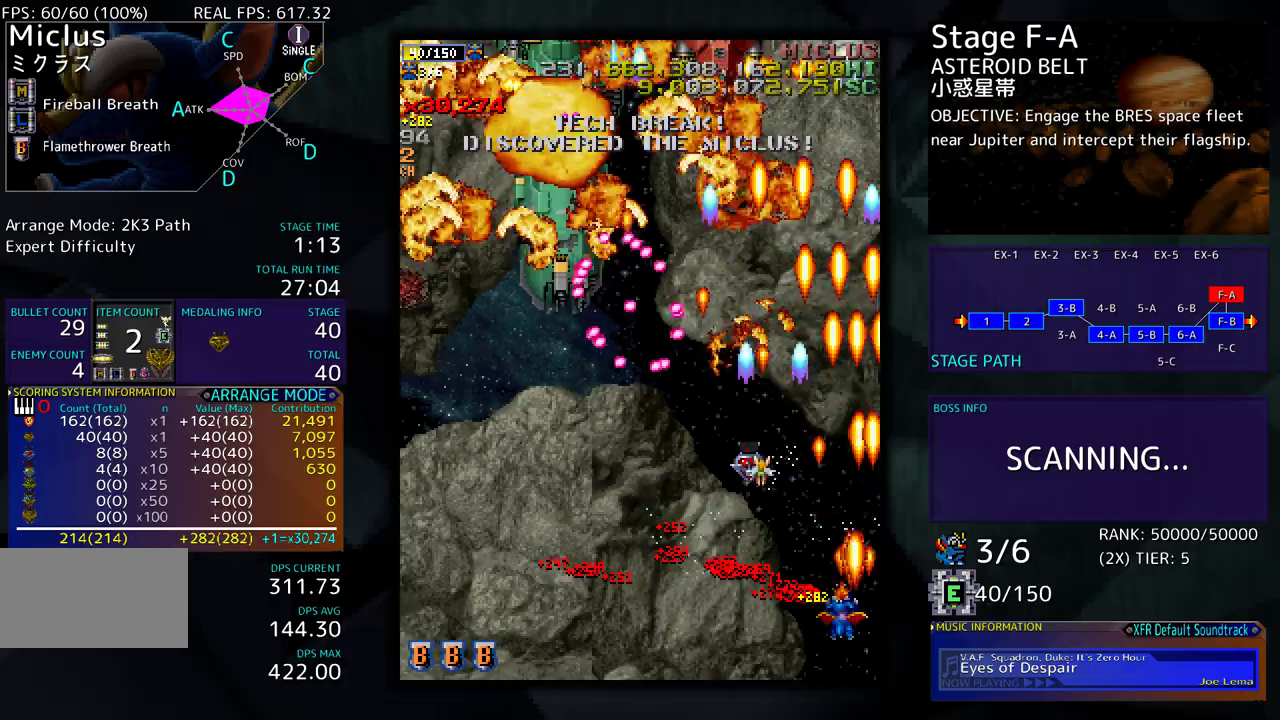
{"buttons": ["DPAD_LEFT"], "events": [[167, "DPAD_DOWN", "down"], [450, "DPAD_DOWN", "up"]]}
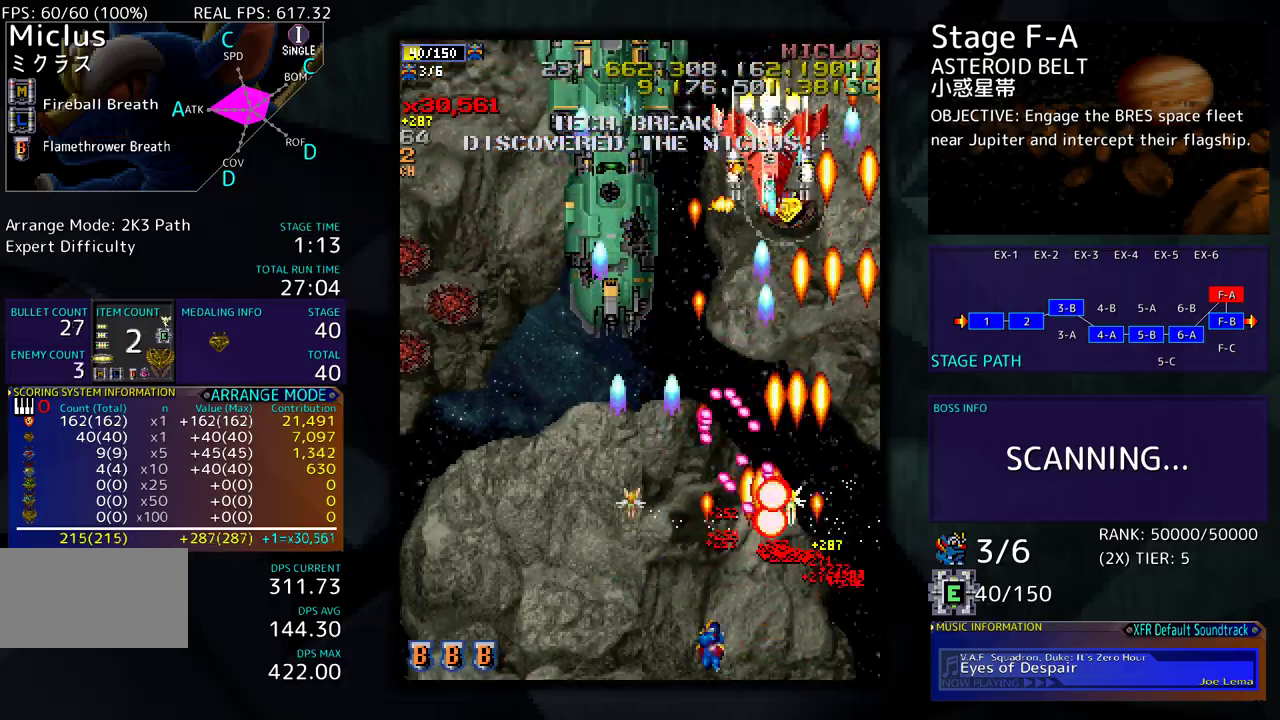
{"buttons": [], "events": [[67, "DPAD_UP", "down"], [117, "DPAD_LEFT", "up"], [150, "DPAD_UP", "up"], [267, "DPAD_LEFT", "down"], [267, "DPAD_UP", "down"], [467, "DPAD_LEFT", "up"], [483, "DPAD_UP", "up"]]}
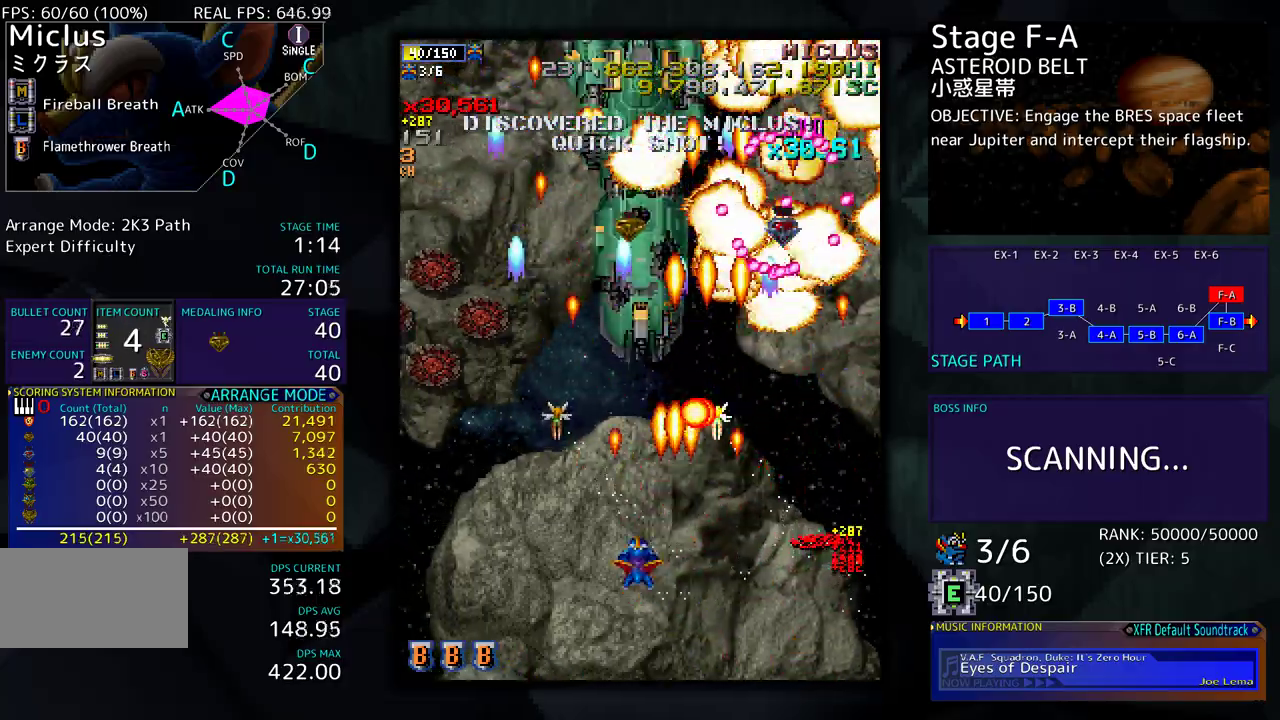
{"buttons": ["DPAD_UP", "DPAD_LEFT"], "events": [[100, "DPAD_DOWN", "down"], [100, "DPAD_LEFT", "down"], [167, "DPAD_LEFT", "up"], [233, "DPAD_DOWN", "up"], [233, "DPAD_LEFT", "down"], [367, "DPAD_LEFT", "up"], [450, "DPAD_LEFT", "down"], [450, "DPAD_UP", "down"]]}
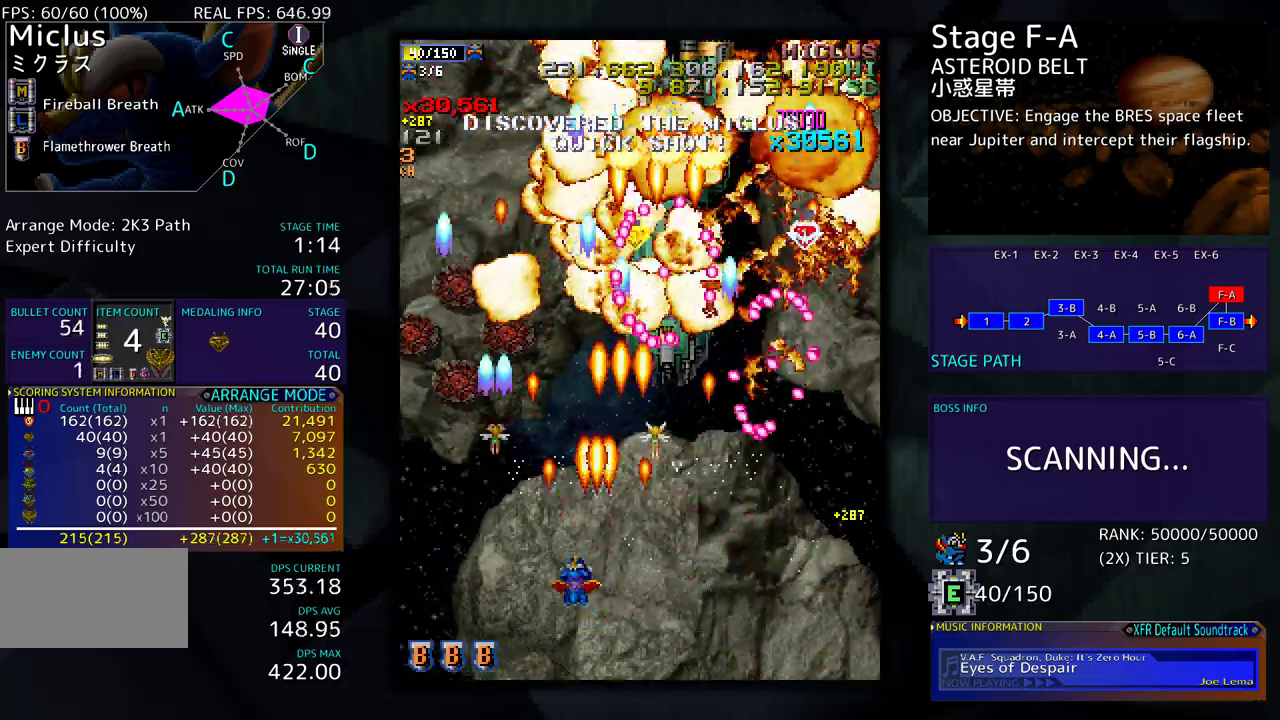
{"buttons": [], "events": [[33, "DPAD_UP", "up"], [83, "DPAD_LEFT", "up"], [150, "DPAD_LEFT", "down"], [283, "DPAD_LEFT", "up"], [333, "DPAD_LEFT", "down"], [417, "DPAD_UP", "down"], [450, "DPAD_UP", "up"], [467, "DPAD_LEFT", "up"]]}
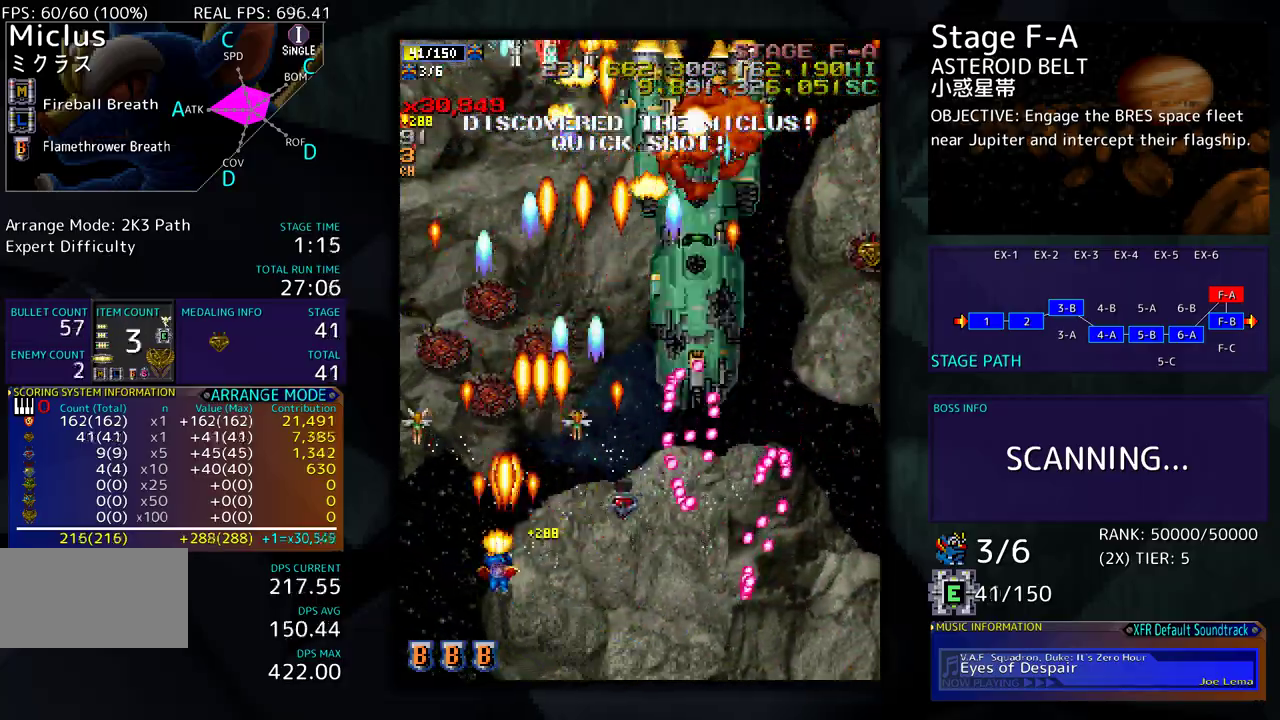
{"buttons": ["DPAD_UP"], "events": [[483, "DPAD_UP", "down"]]}
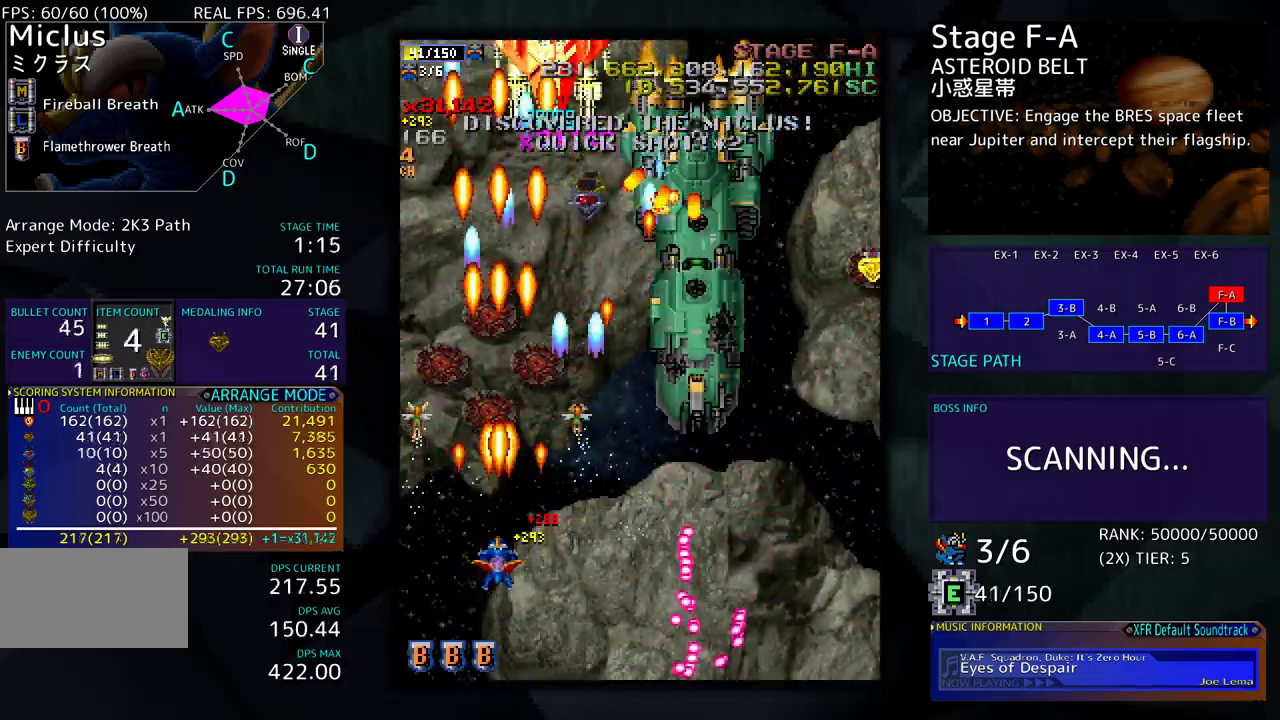
{"buttons": []}
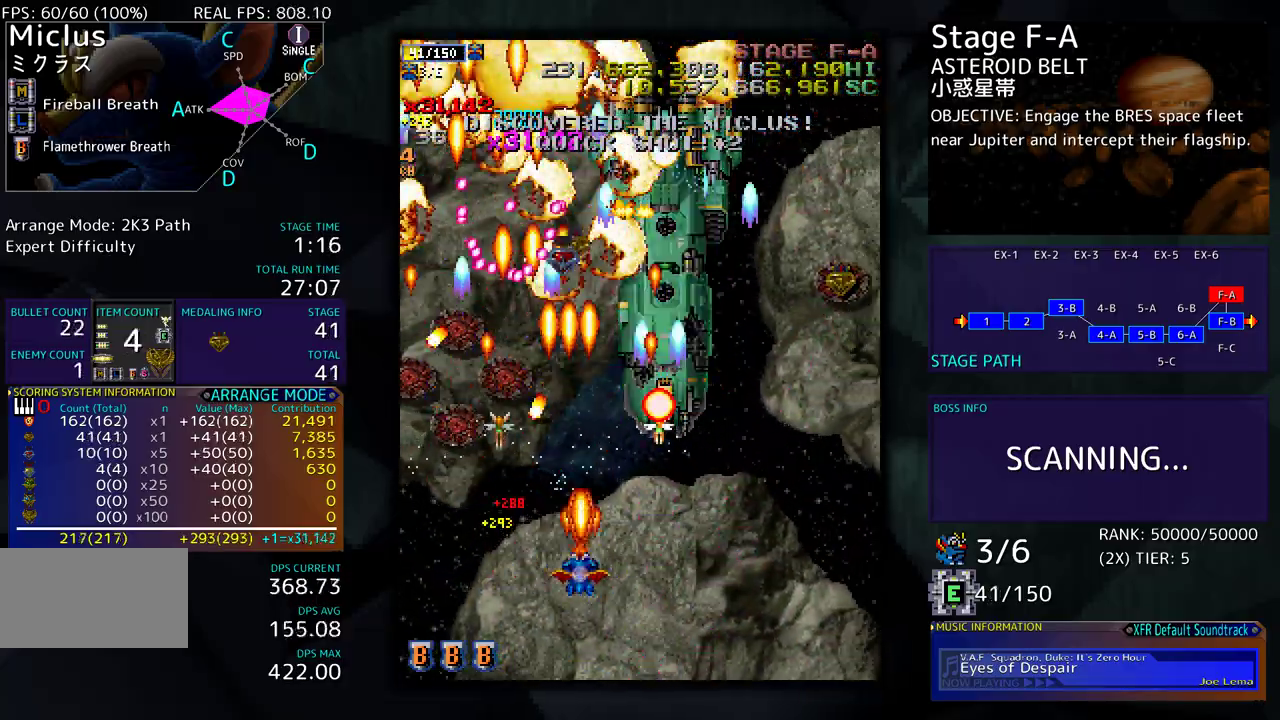
{"buttons": ["DPAD_DOWN"], "events": [[183, "DPAD_UP", "down"], [283, "DPAD_RIGHT", "down"], [350, "DPAD_UP", "up"], [400, "DPAD_DOWN", "down"], [500, "DPAD_RIGHT", "up"]]}
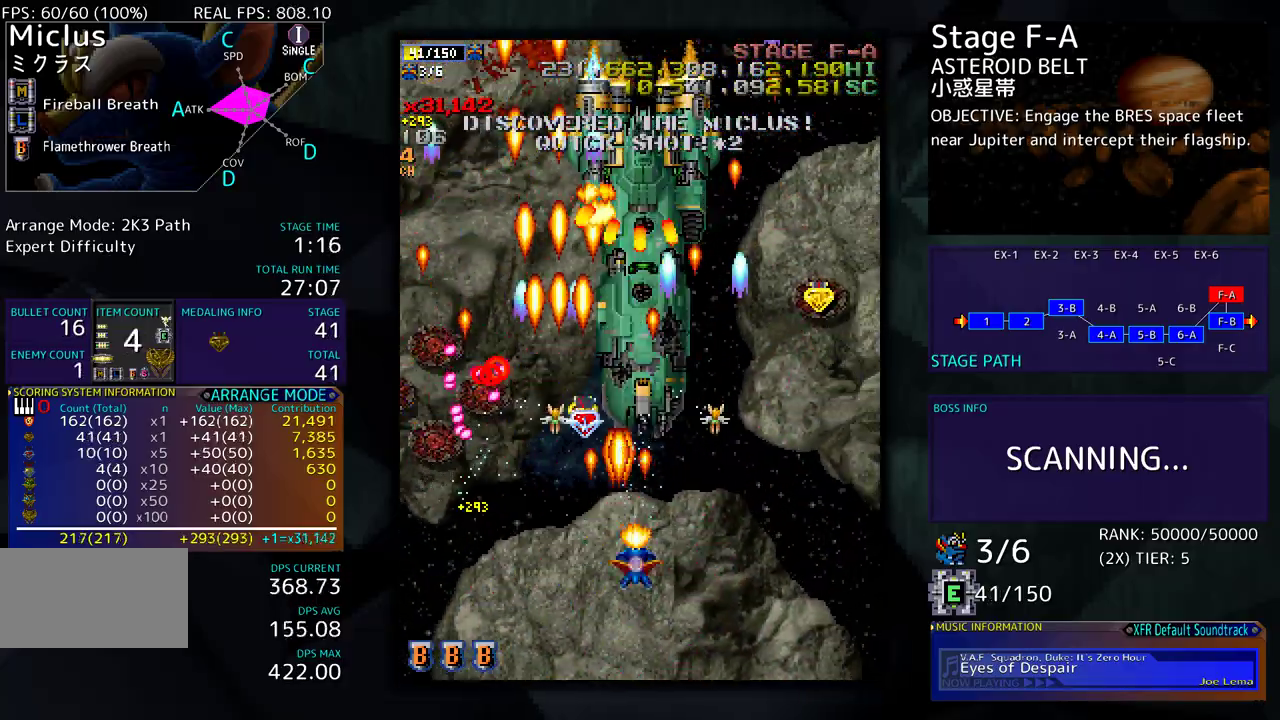
{"buttons": [], "events": [[33, "DPAD_DOWN", "up"], [117, "DPAD_DOWN", "down"], [133, "DPAD_RIGHT", "down"], [217, "DPAD_RIGHT", "up"], [233, "DPAD_DOWN", "up"]]}
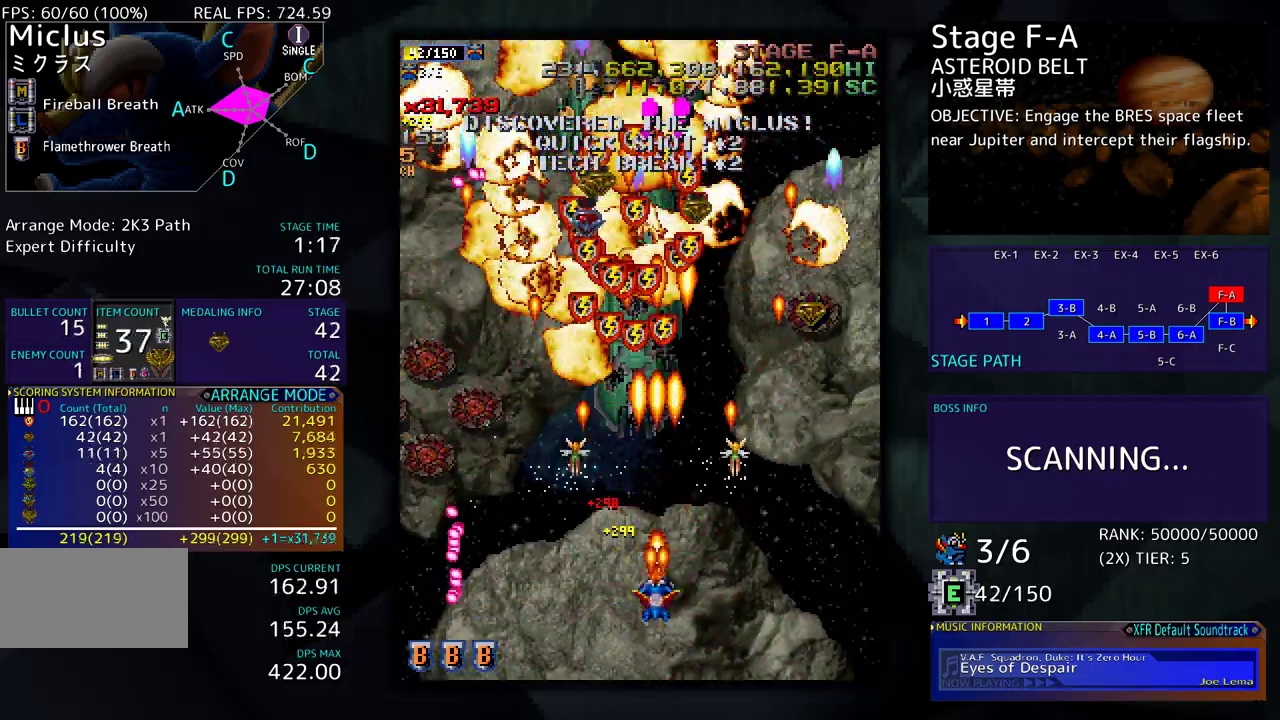
{"buttons": ["DPAD_DOWN", "DPAD_RIGHT"]}
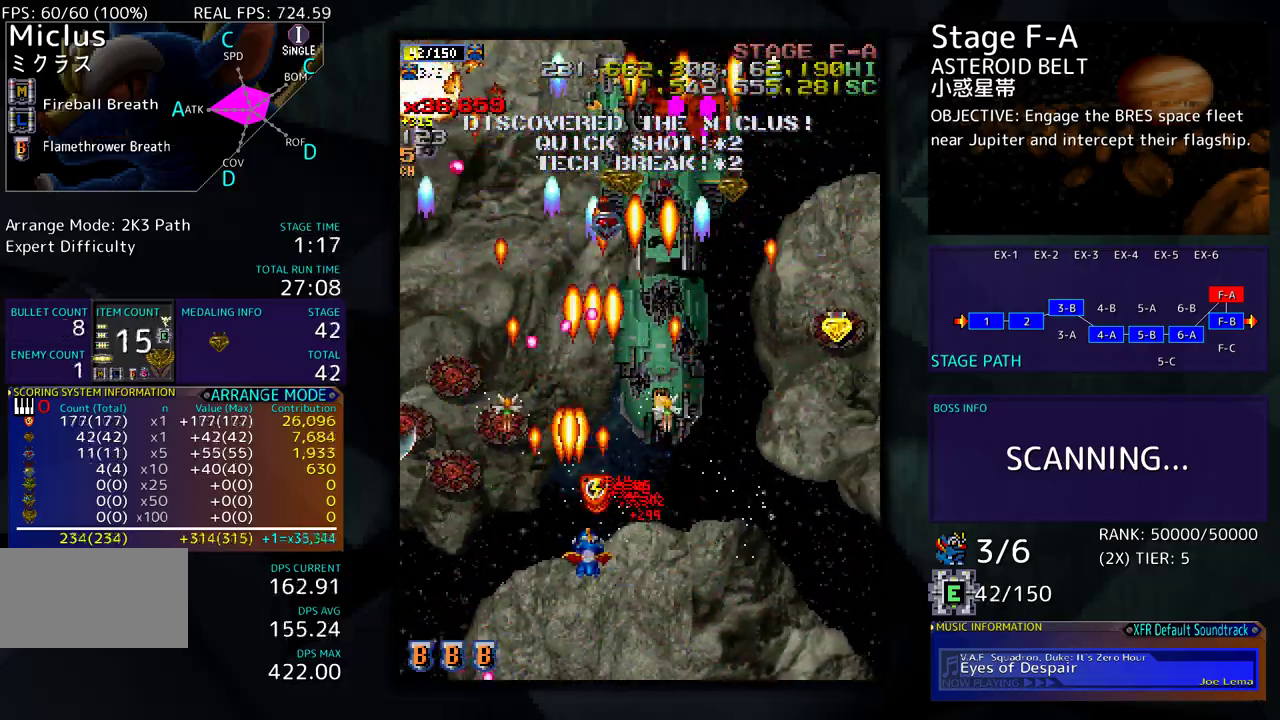
{"buttons": ["DPAD_DOWN", "DPAD_RIGHT"], "events": [[50, "DPAD_RIGHT", "up"], [83, "DPAD_LEFT", "down"], [350, "DPAD_LEFT", "up"], [367, "DPAD_RIGHT", "down"], [417, "DPAD_DOWN", "up"], [500, "DPAD_DOWN", "down"]]}